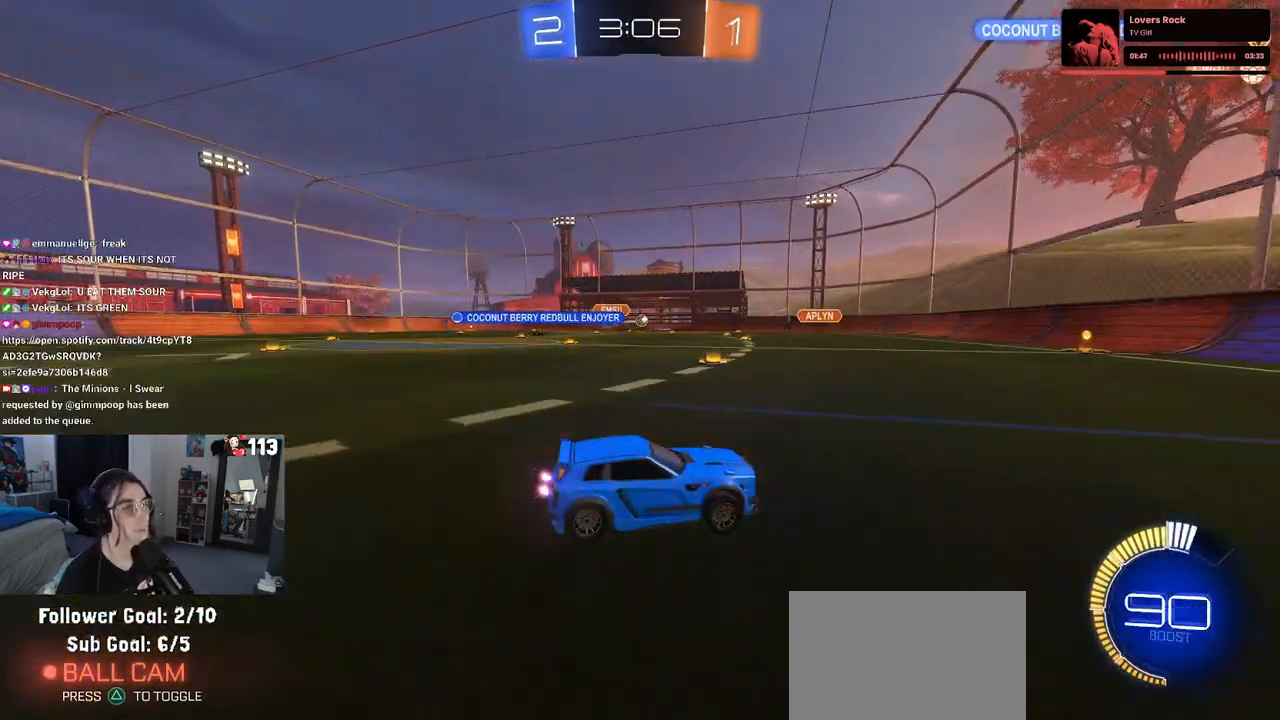
Gameplay with a controller (PlayStation layout); each line is a JSON object with the inputs held at the frame after it. "events" lists button and stick changes between this image and that frame as [ms after this image, input, new state], when the widget could be followed in between.
{"buttons": ["R2"], "left_stick": "center", "right_stick": "center", "events": [[100, "left_stick", "left"], [117, "R1", "down"], [433, "left_stick", "center"], [467, "R1", "up"]]}
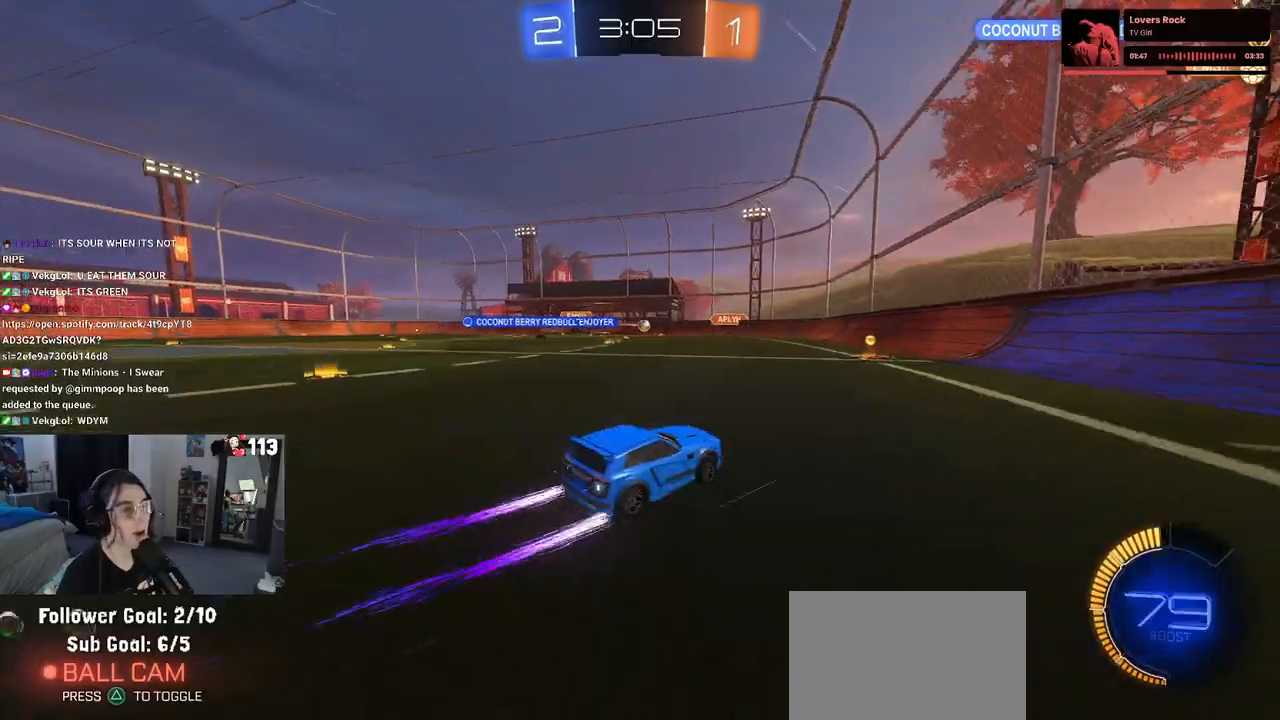
{"buttons": ["R2"], "left_stick": "center", "right_stick": "center", "events": [[183, "left_stick", "left"], [250, "left_stick", "up-left"], [367, "left_stick", "center"]]}
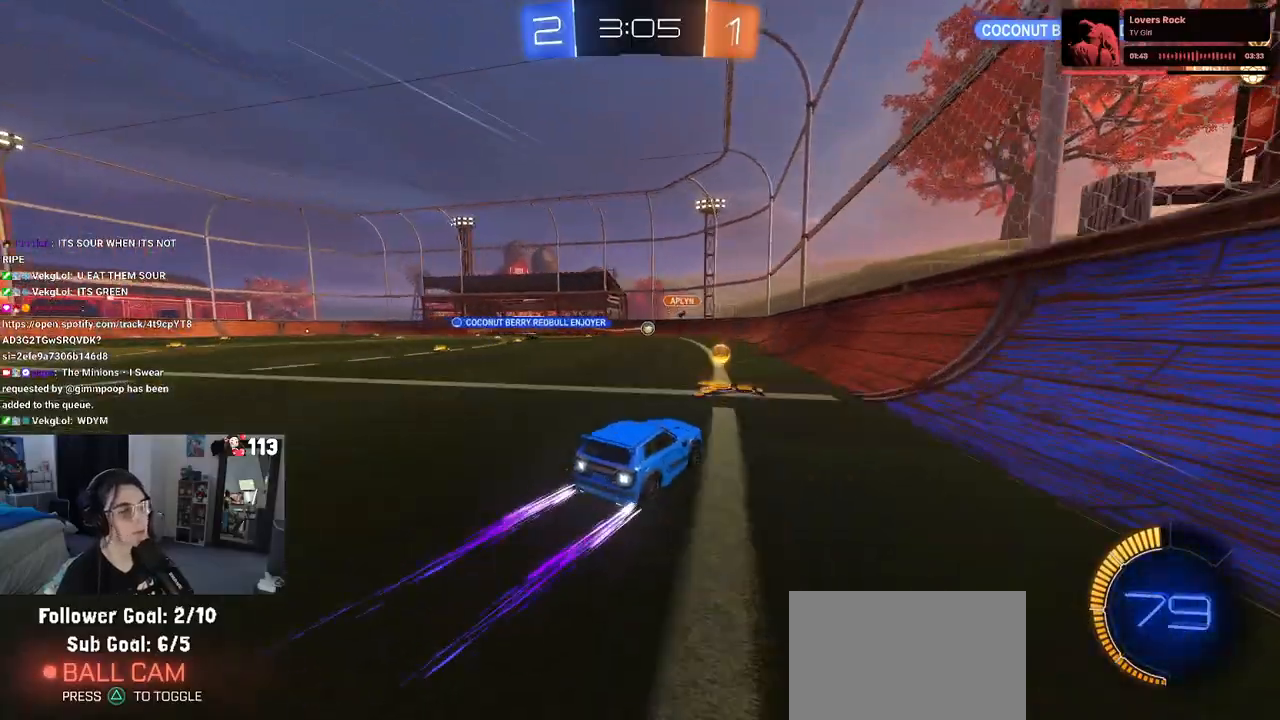
{"buttons": ["R2"], "left_stick": "center", "right_stick": "center", "events": []}
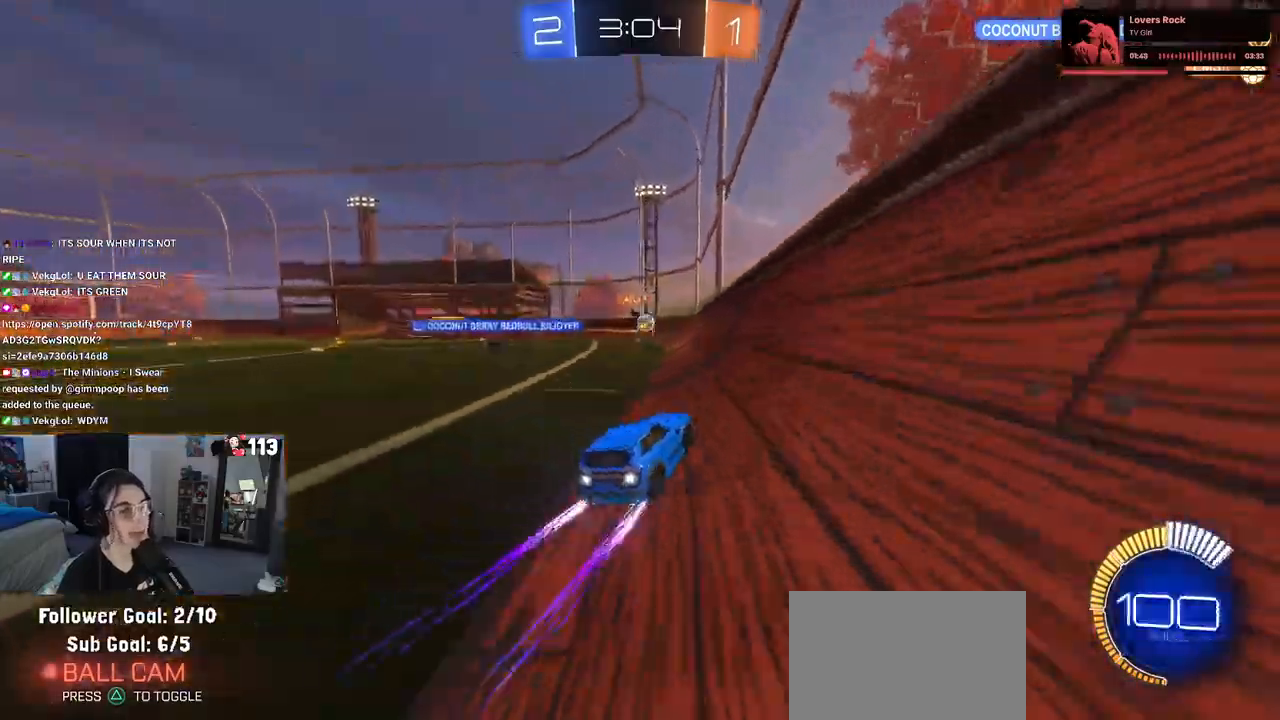
{"buttons": ["R1", "R2"], "left_stick": "center", "right_stick": "center", "events": [[67, "left_stick", "right"], [250, "left_stick", "center"], [450, "R1", "down"]]}
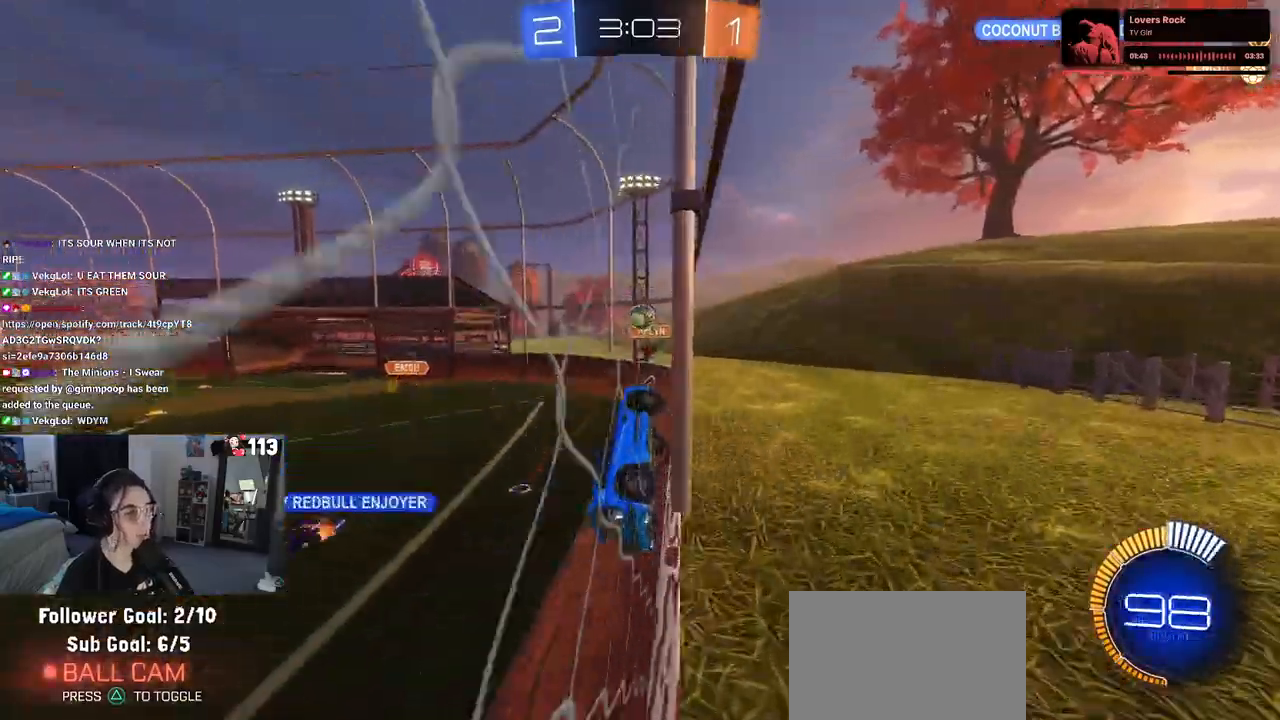
{"buttons": ["R2"], "left_stick": "up-left", "right_stick": "center", "events": [[217, "R1", "up"], [300, "left_stick", "left"], [417, "left_stick", "up-left"]]}
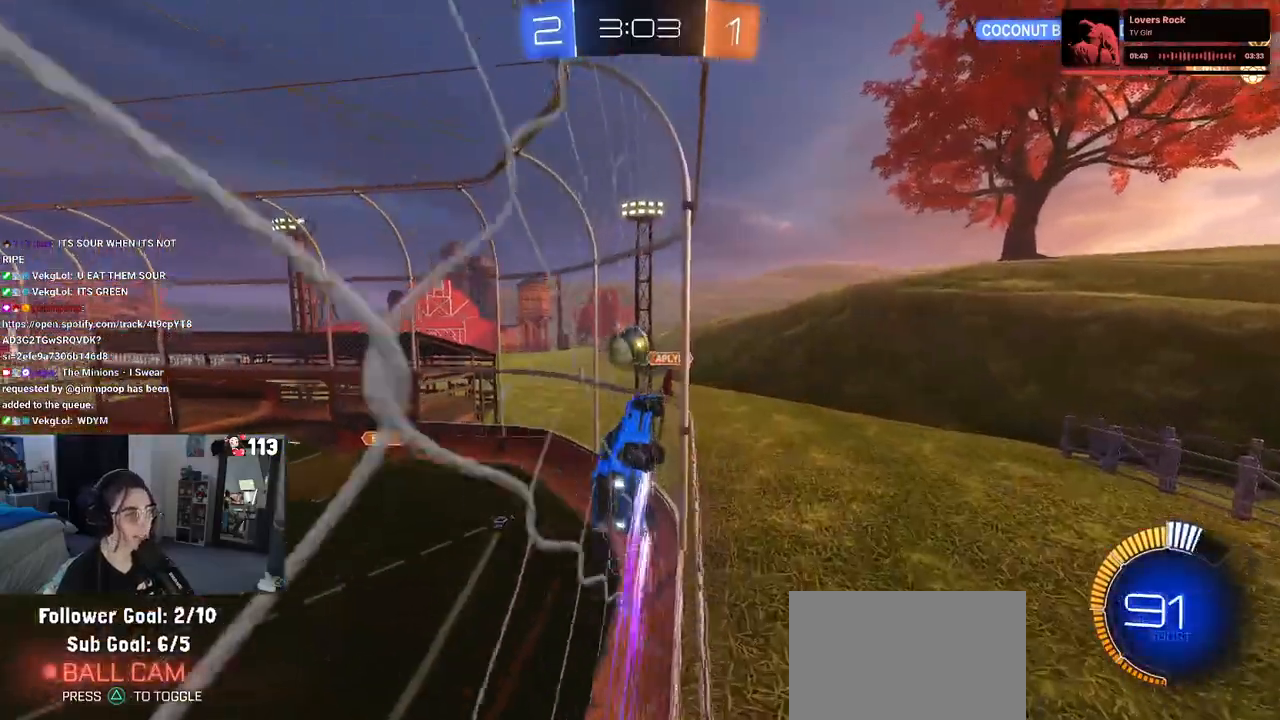
{"buttons": ["CROSS", "R2"], "left_stick": "left", "right_stick": "center", "events": [[67, "left_stick", "right"], [117, "left_stick", "down-right"], [233, "CROSS", "down"], [283, "left_stick", "left"], [350, "CROSS", "up"], [400, "CROSS", "down"]]}
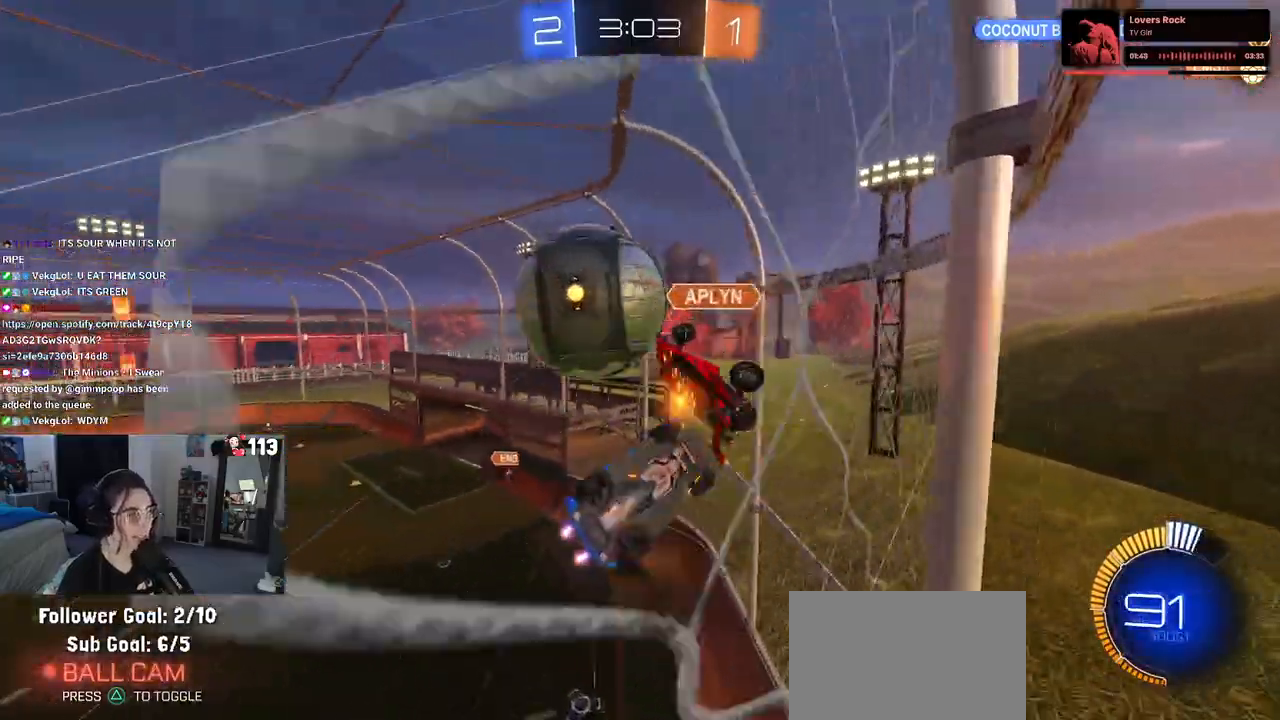
{"buttons": ["R2"], "left_stick": "left", "right_stick": "center", "events": [[50, "CROSS", "up"], [50, "left_stick", "center"], [300, "left_stick", "left"]]}
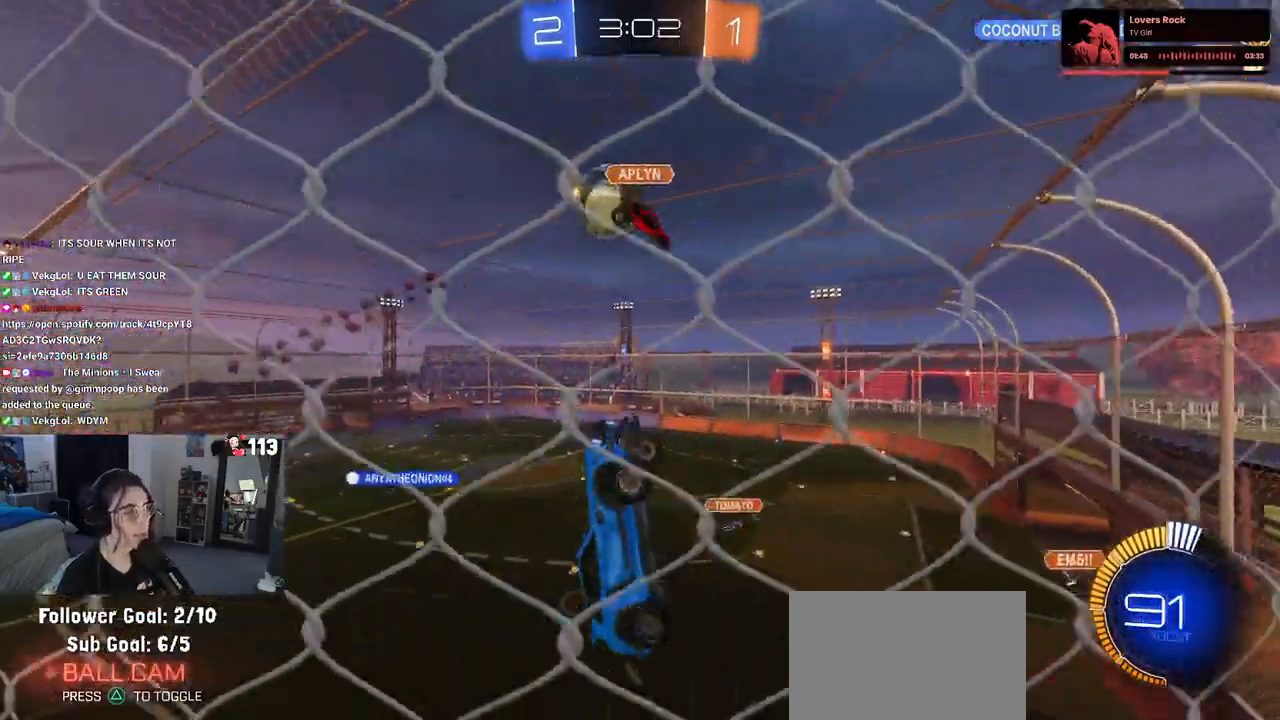
{"buttons": ["R2"], "left_stick": "left", "right_stick": "center", "events": []}
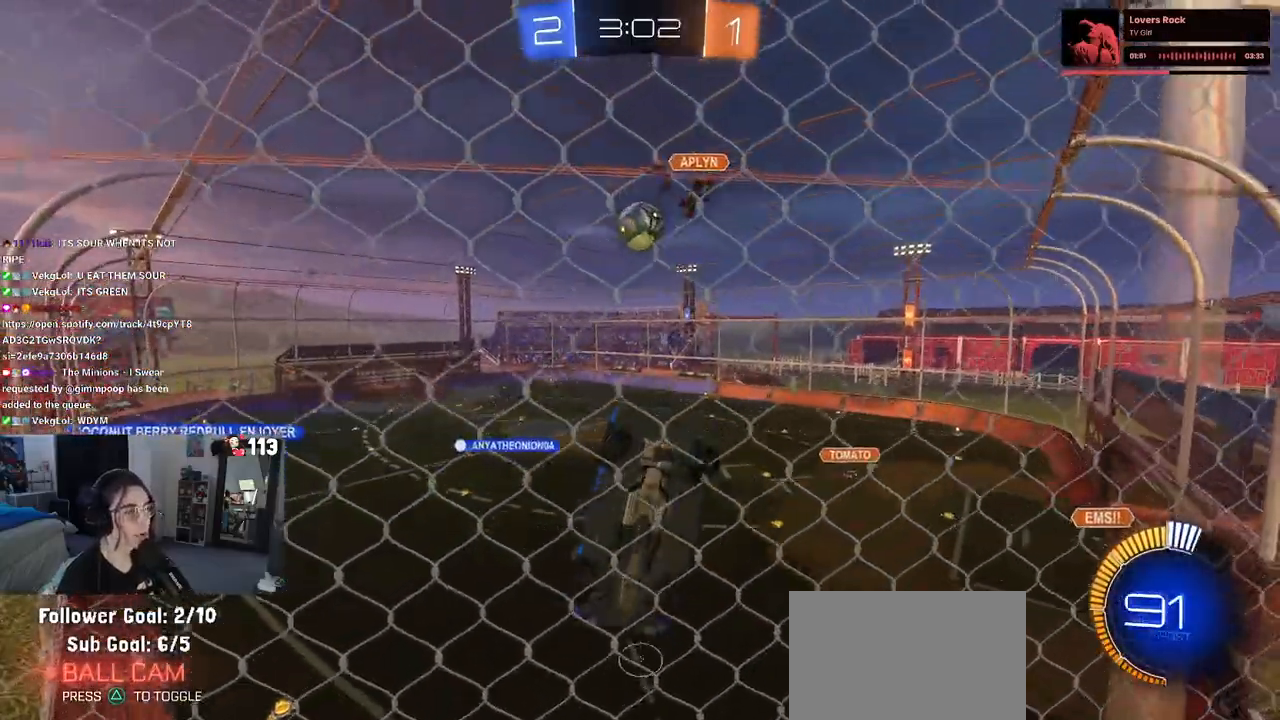
{"buttons": ["SQUARE", "R2"], "left_stick": "left", "right_stick": "center", "events": [[450, "SQUARE", "down"]]}
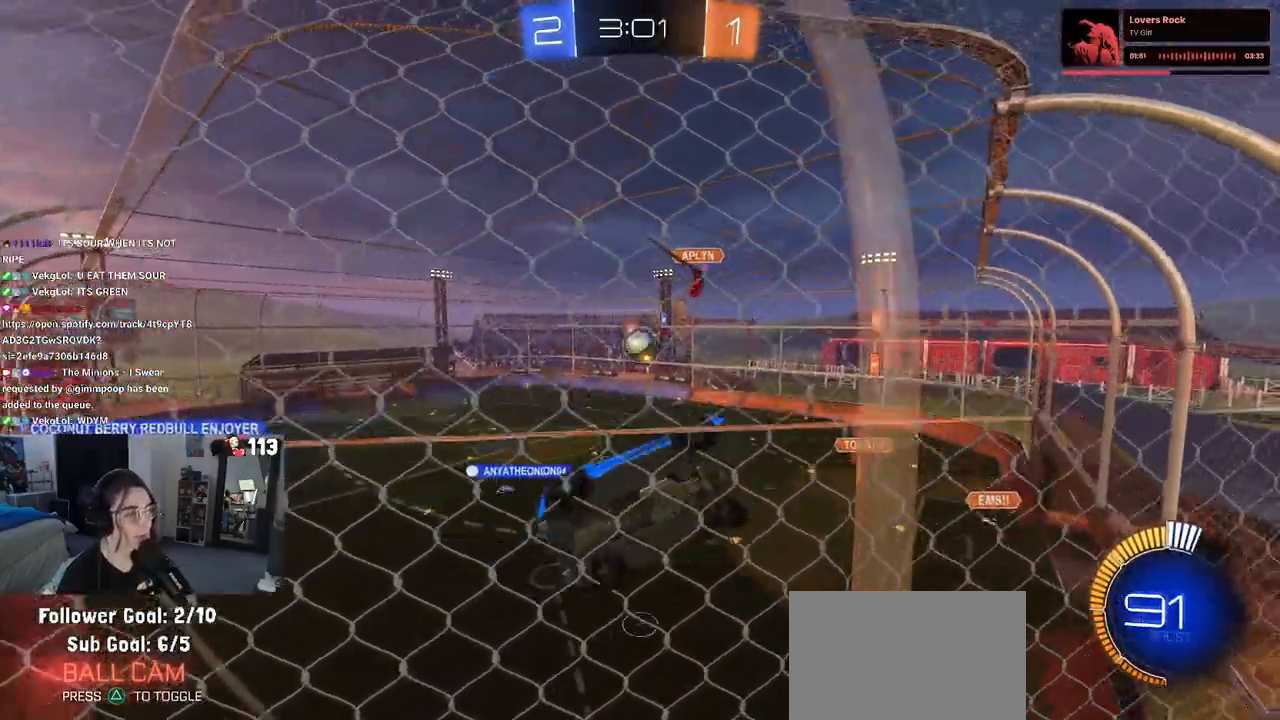
{"buttons": ["R2"], "left_stick": "left", "right_stick": "center", "events": [[100, "SQUARE", "up"]]}
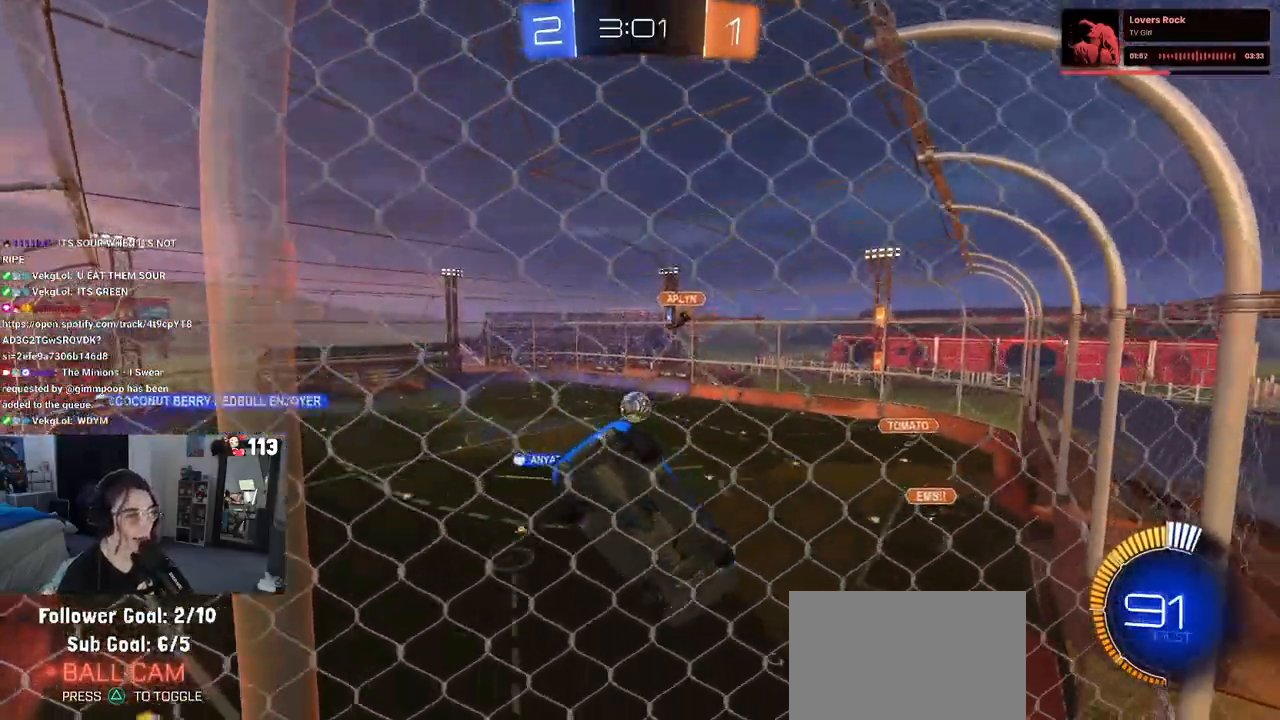
{"buttons": ["R2"], "left_stick": "center", "right_stick": "center", "events": [[483, "left_stick", "center"]]}
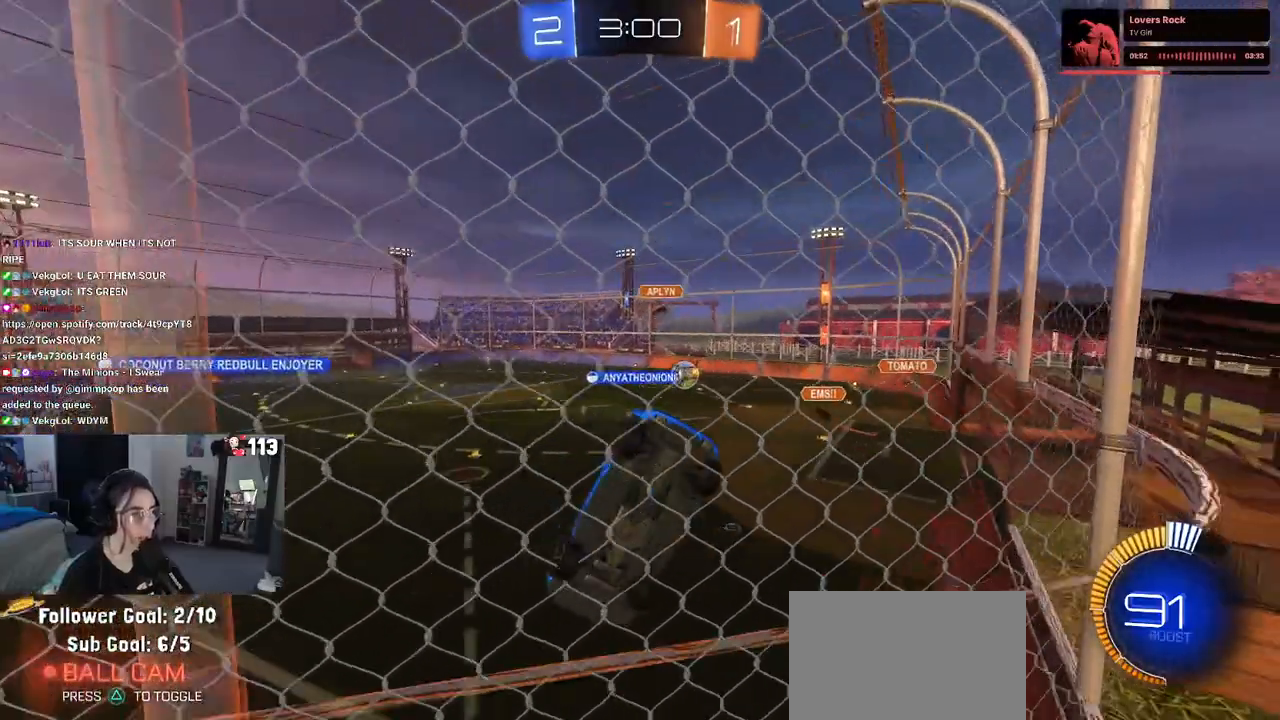
{"buttons": ["R2"], "left_stick": "center", "right_stick": "center", "events": []}
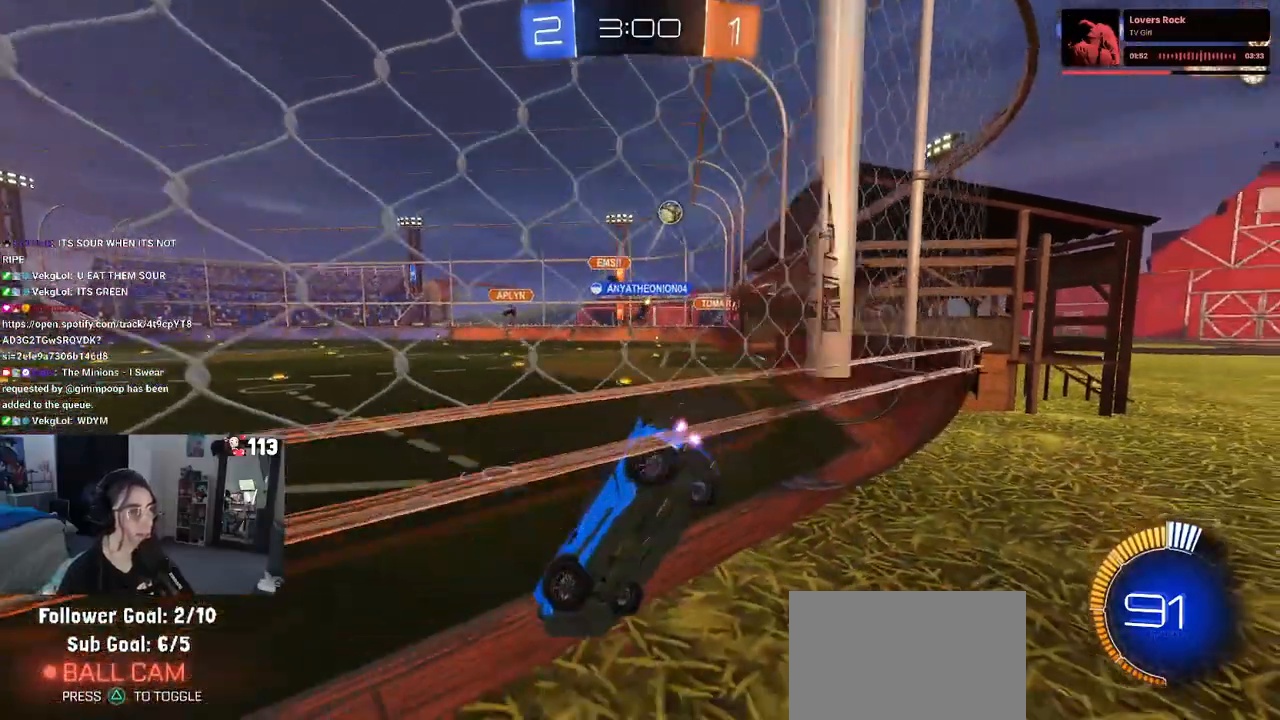
{"buttons": ["R2"], "left_stick": "right", "right_stick": "center", "events": [[117, "left_stick", "left"], [317, "left_stick", "center"], [367, "left_stick", "right"]]}
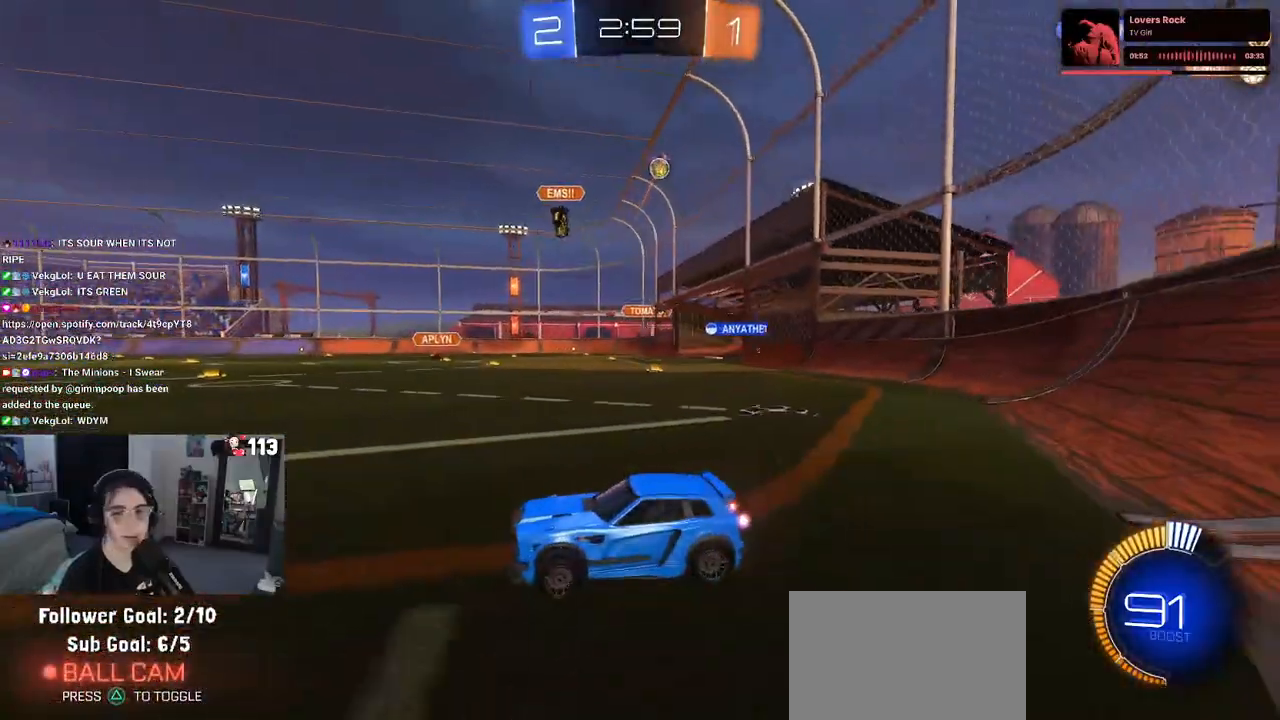
{"buttons": ["SQUARE", "R1", "R2"], "left_stick": "down-left", "right_stick": "center", "events": [[167, "R1", "down"], [200, "CROSS", "down"], [233, "left_stick", "up-left"], [267, "CROSS", "up"], [333, "CROSS", "down"], [417, "SQUARE", "down"], [417, "left_stick", "down-left"], [467, "CROSS", "up"]]}
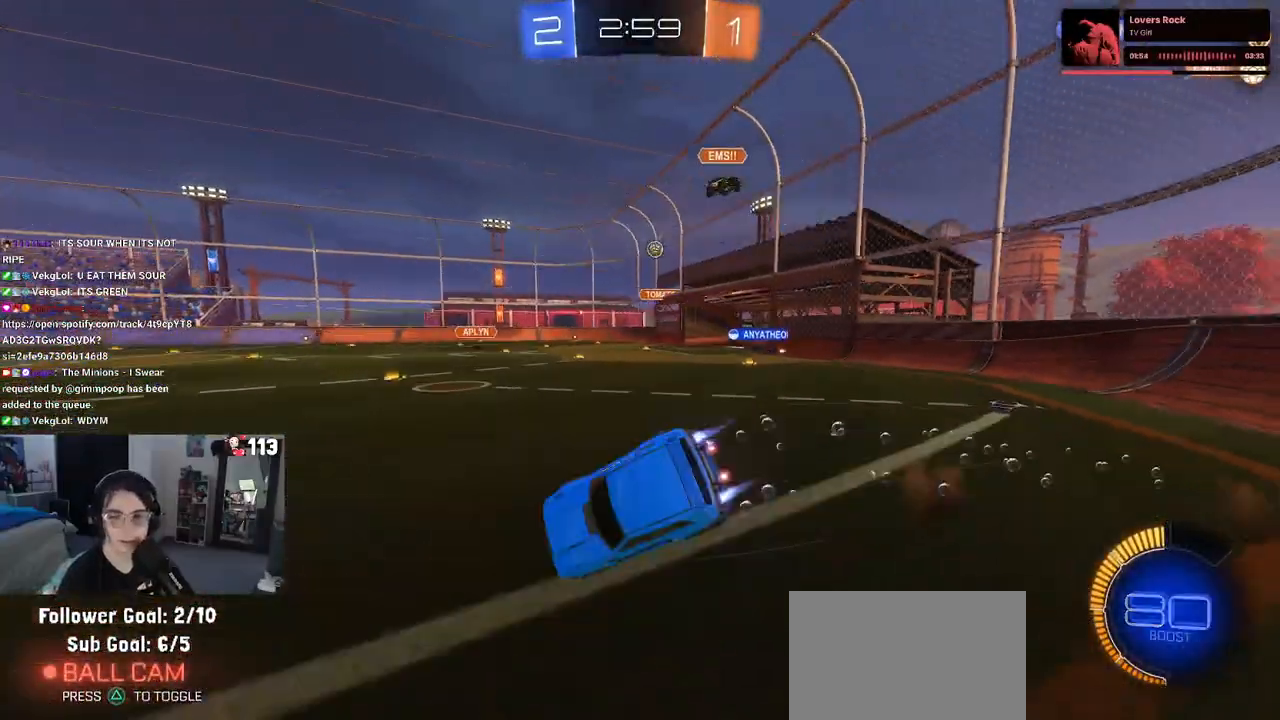
{"buttons": ["SQUARE", "R2"], "left_stick": "left", "right_stick": "center", "events": [[183, "R1", "up"], [283, "left_stick", "left"]]}
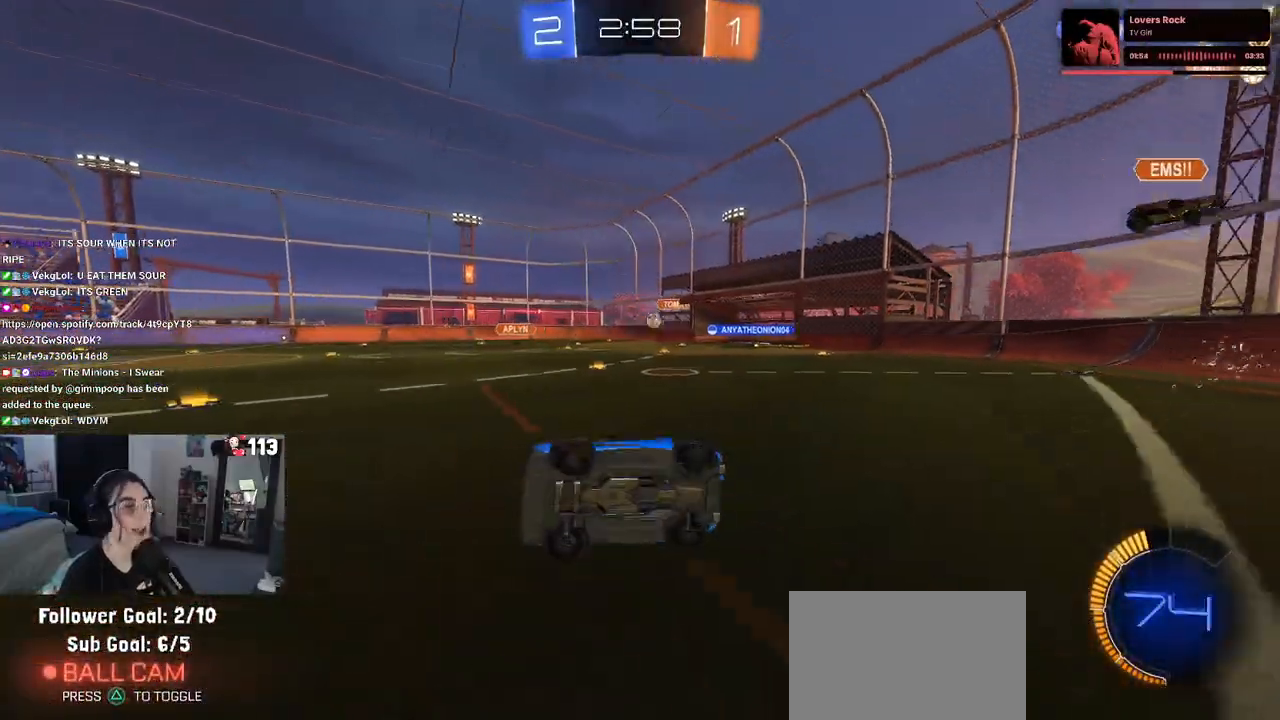
{"buttons": ["R2"], "left_stick": "down-left", "right_stick": "center", "events": [[100, "SQUARE", "up"], [183, "left_stick", "down-left"]]}
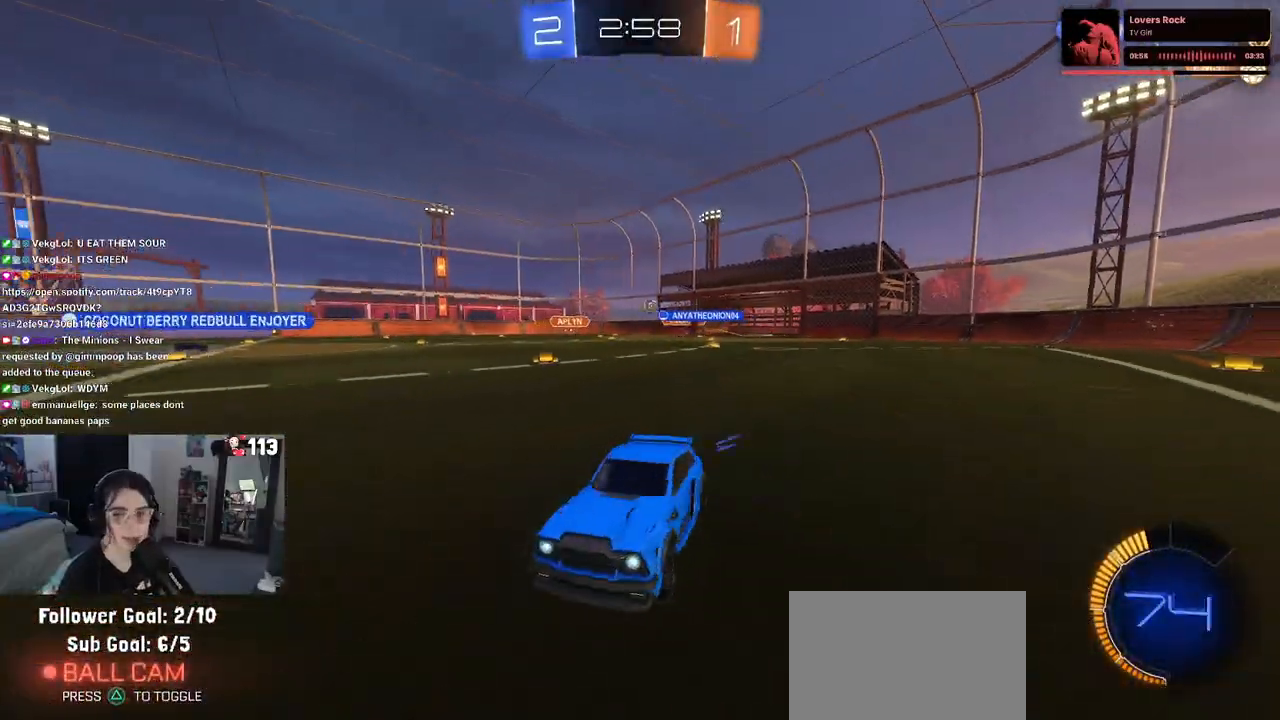
{"buttons": ["R2"], "left_stick": "down-right", "right_stick": "center", "events": [[100, "left_stick", "center"], [250, "left_stick", "down-right"]]}
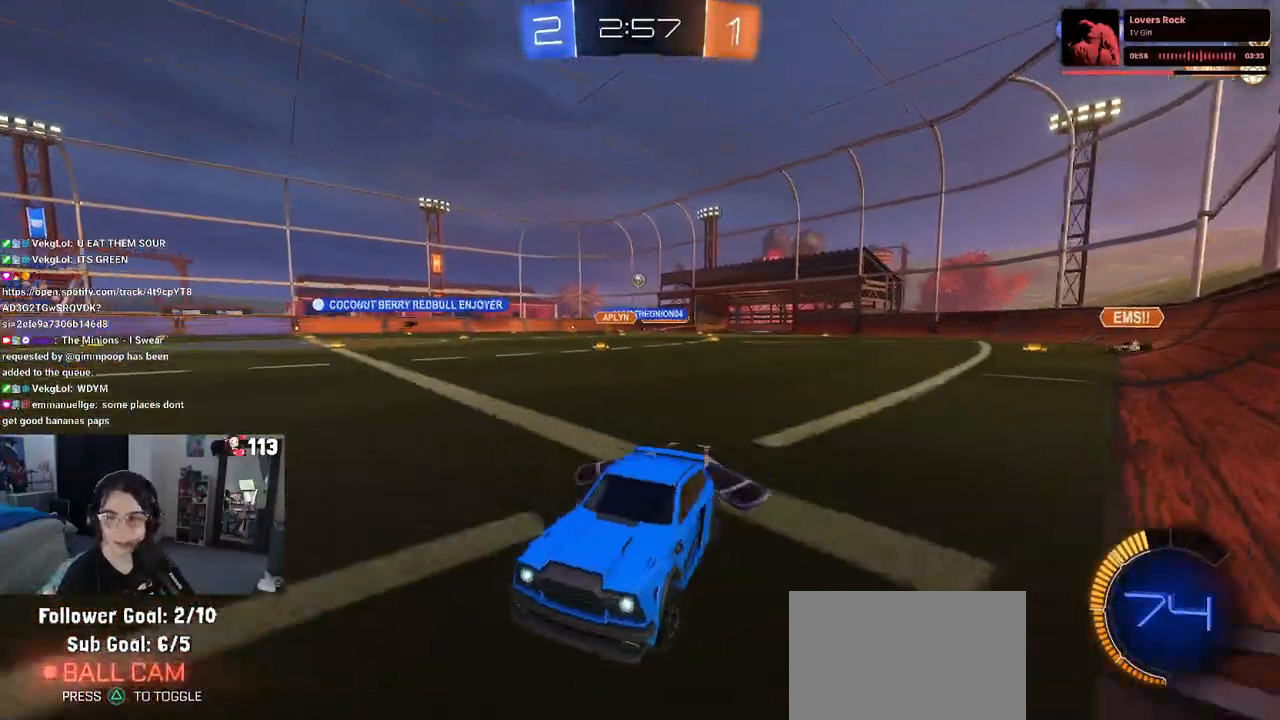
{"buttons": ["R1", "R2"], "left_stick": "right", "right_stick": "center", "events": [[133, "left_stick", "center"], [317, "R1", "down"], [400, "left_stick", "right"]]}
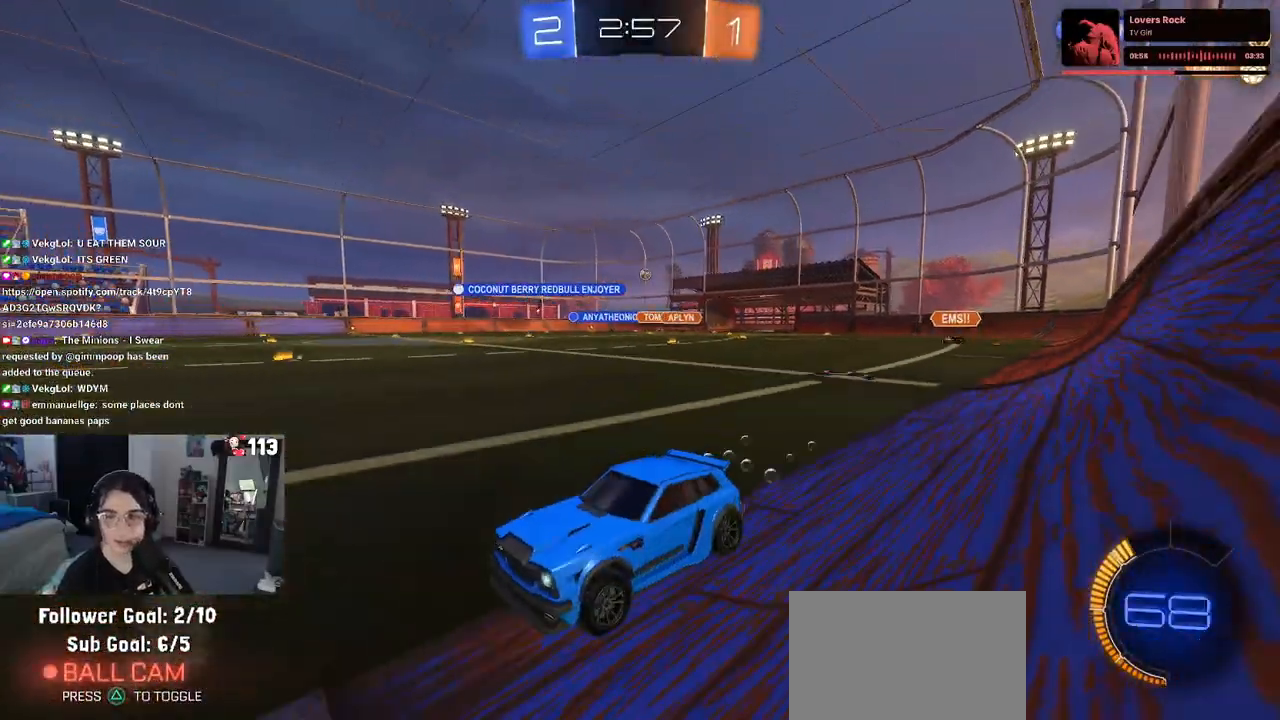
{"buttons": ["R2"], "left_stick": "center", "right_stick": "center", "events": [[83, "left_stick", "center"], [167, "R1", "up"]]}
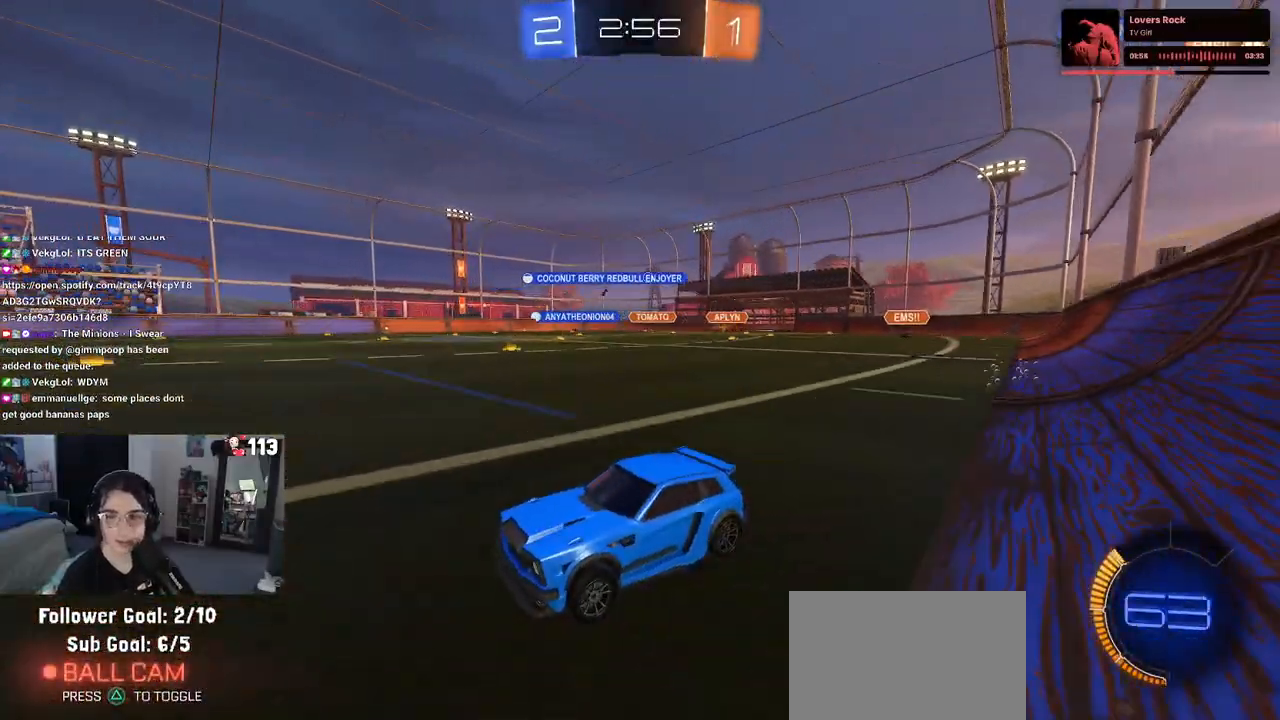
{"buttons": ["SQUARE", "R2"], "left_stick": "right", "right_stick": "center", "events": [[450, "left_stick", "right"], [467, "SQUARE", "down"]]}
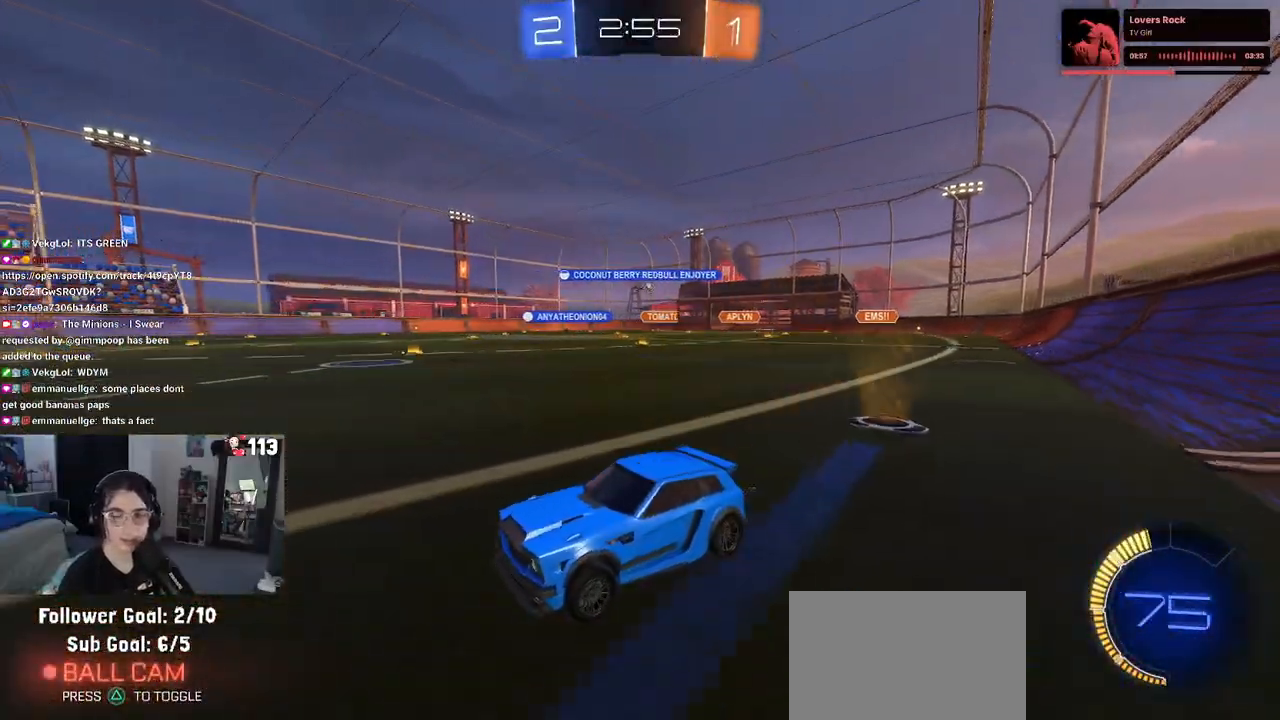
{"buttons": ["R2"], "left_stick": "right", "right_stick": "center", "events": [[50, "SQUARE", "up"], [233, "left_stick", "center"], [350, "left_stick", "right"]]}
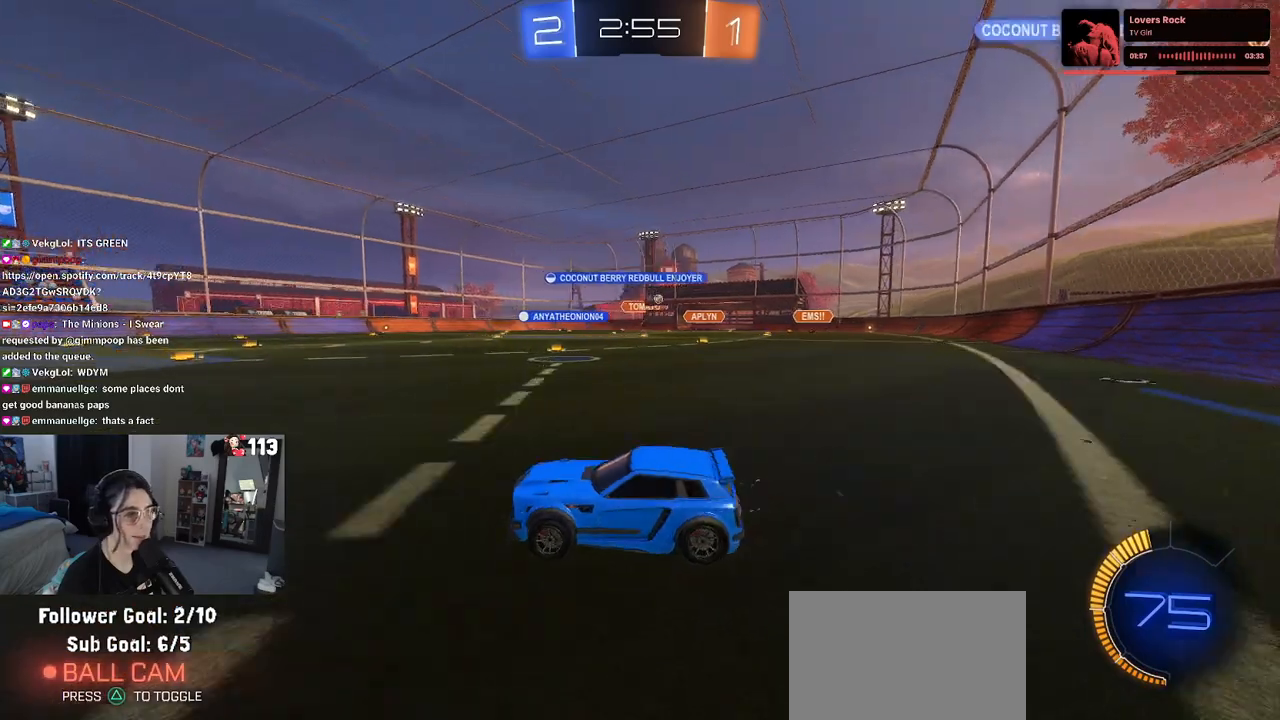
{"buttons": ["R2"], "left_stick": "right", "right_stick": "center", "events": [[100, "left_stick", "center"], [317, "left_stick", "down-right"], [450, "left_stick", "right"]]}
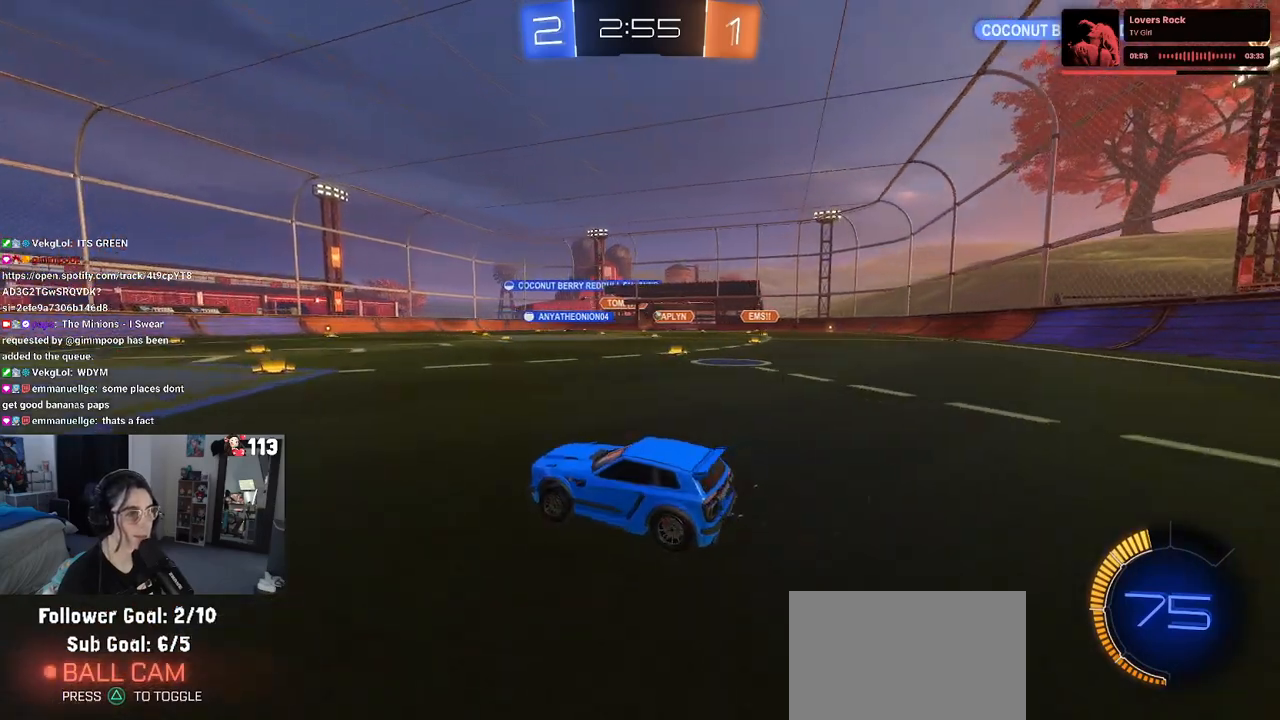
{"buttons": ["R2"], "left_stick": "center", "right_stick": "center", "events": [[117, "left_stick", "down-right"], [283, "left_stick", "center"]]}
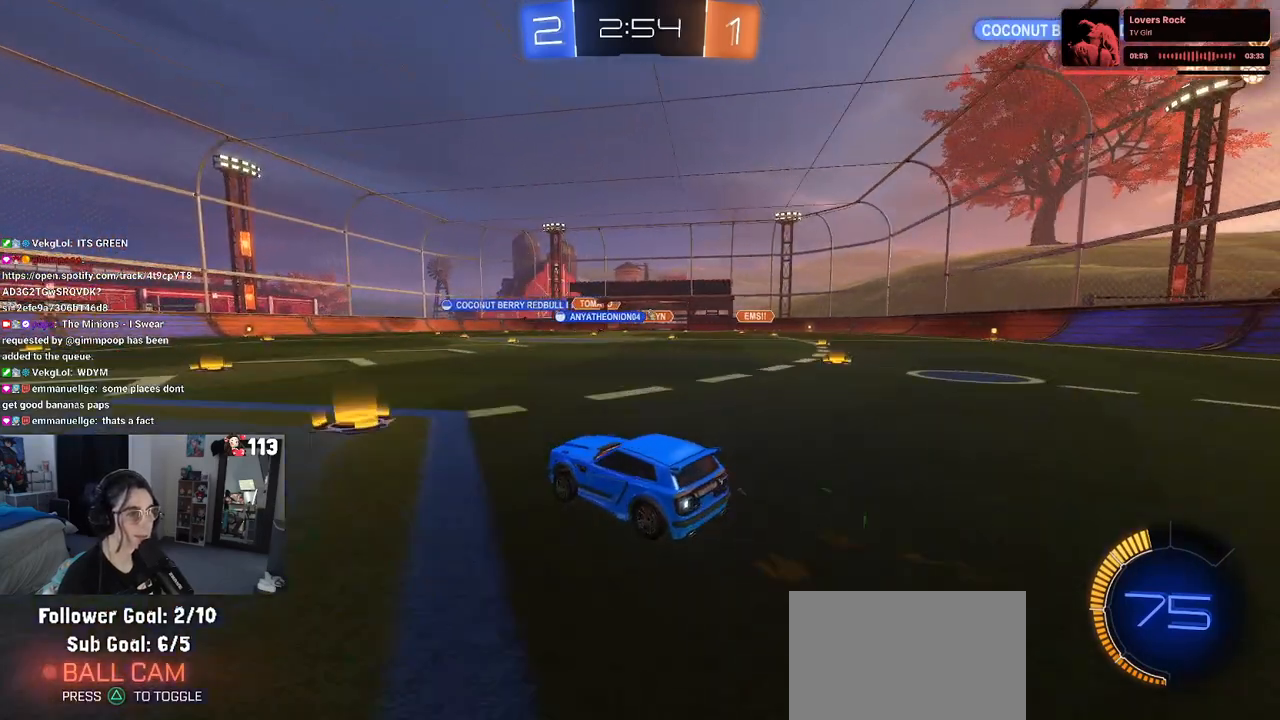
{"buttons": ["R2"], "left_stick": "down-right", "right_stick": "center", "events": [[50, "left_stick", "down-right"]]}
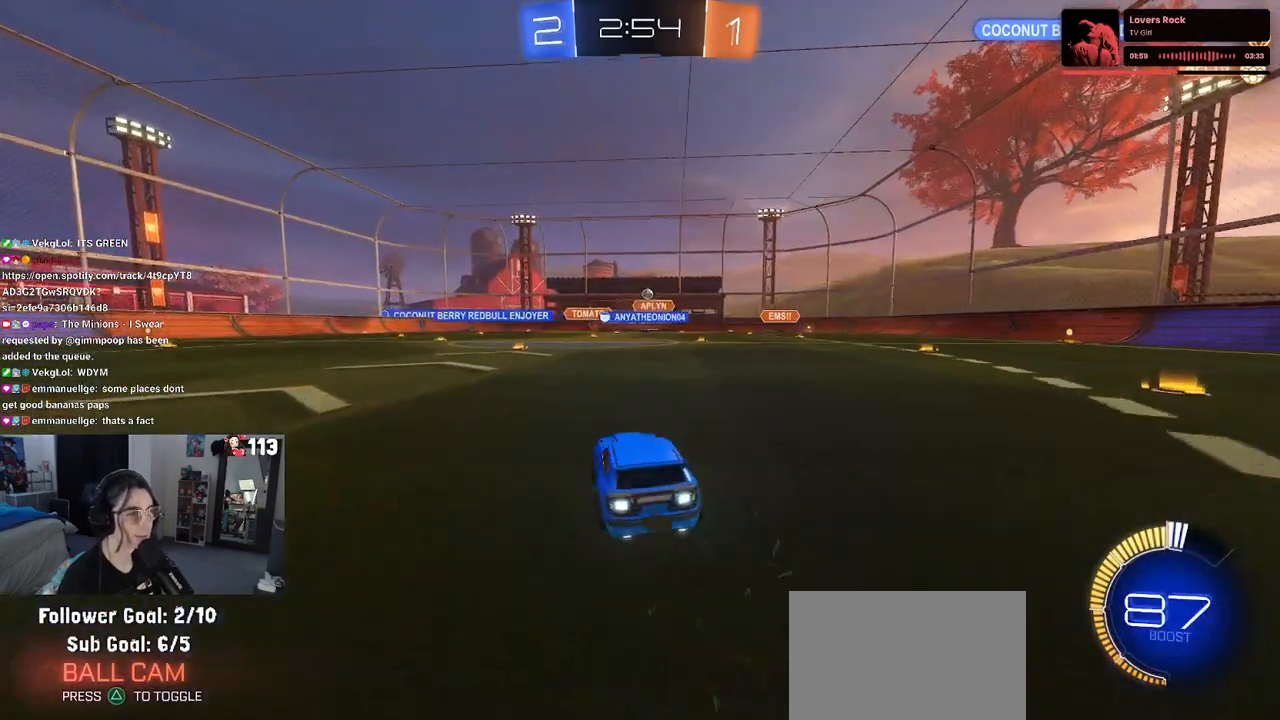
{"buttons": ["R2"], "left_stick": "down-right", "right_stick": "center", "events": [[67, "left_stick", "center"], [267, "left_stick", "down-right"]]}
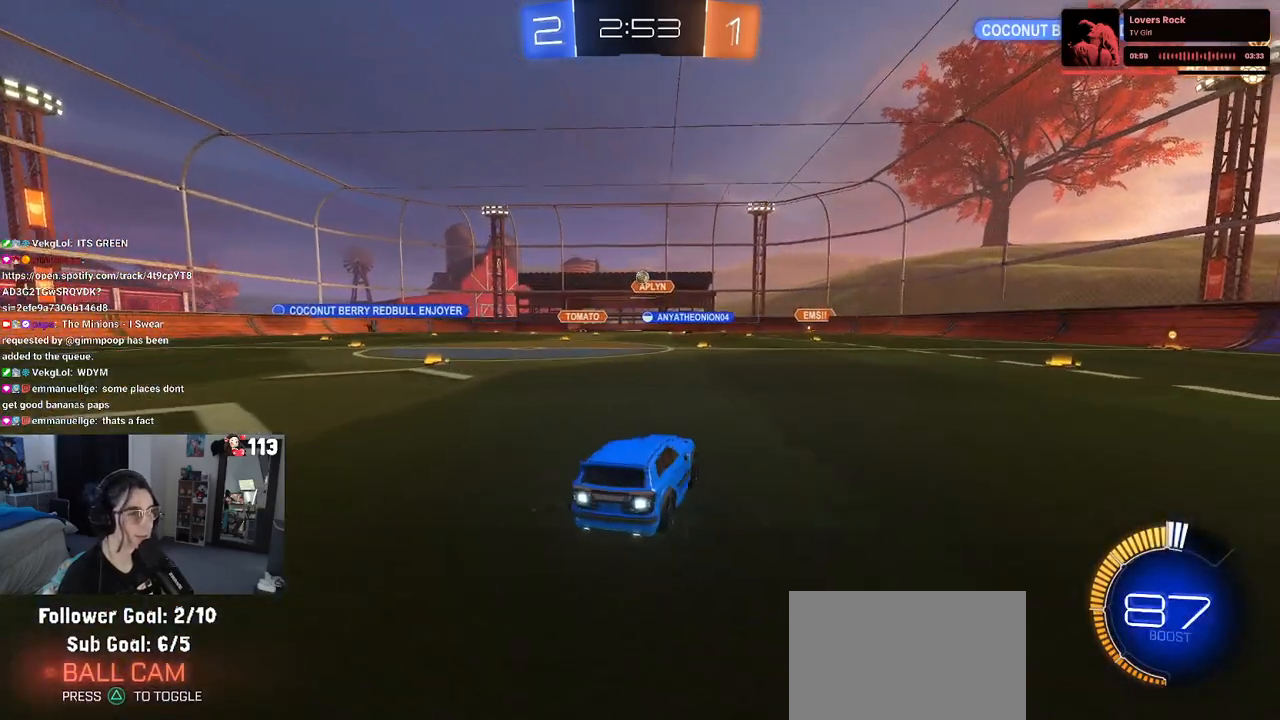
{"buttons": ["R2"], "left_stick": "center", "right_stick": "center", "events": [[50, "left_stick", "center"], [217, "left_stick", "left"], [433, "left_stick", "center"]]}
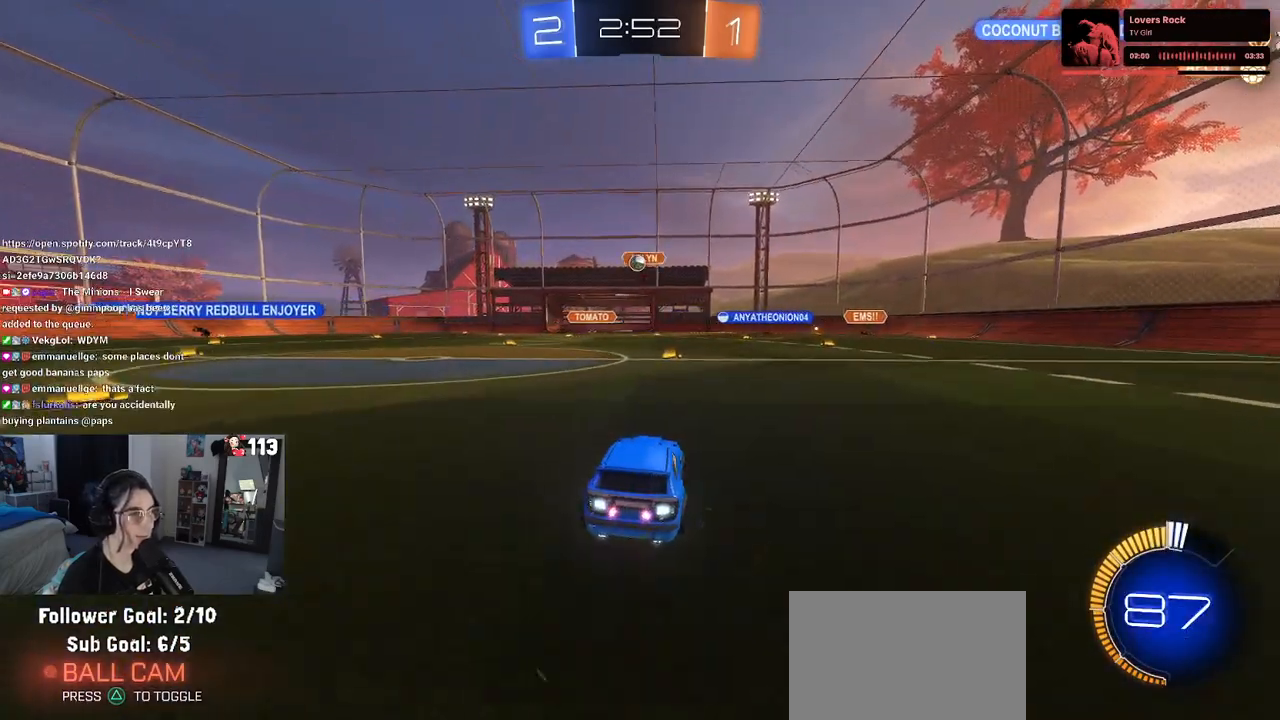
{"buttons": ["CROSS", "R1", "R2"], "left_stick": "down", "right_stick": "center", "events": [[250, "L2", "down"], [250, "left_stick", "left"], [267, "R2", "up"], [350, "R2", "down"], [367, "CROSS", "down"], [367, "L2", "up"], [367, "left_stick", "right"], [400, "R1", "down"], [417, "left_stick", "down"]]}
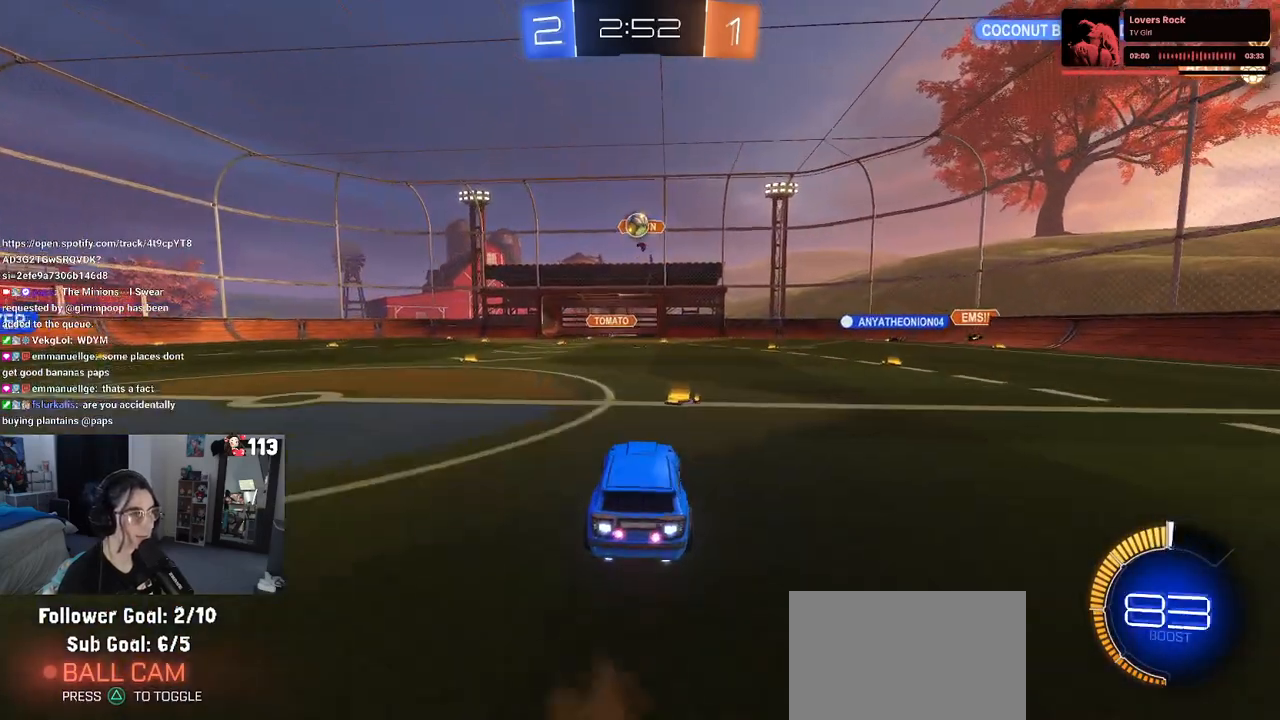
{"buttons": ["L1", "R1", "R2"], "left_stick": "left", "right_stick": "center", "events": [[67, "CROSS", "up"], [67, "R1", "up"], [100, "left_stick", "center"], [117, "CROSS", "down"], [133, "R1", "down"], [167, "left_stick", "down"], [200, "R1", "up"], [233, "left_stick", "down-left"], [383, "R1", "down"], [400, "L1", "down"], [433, "CROSS", "up"], [467, "left_stick", "left"]]}
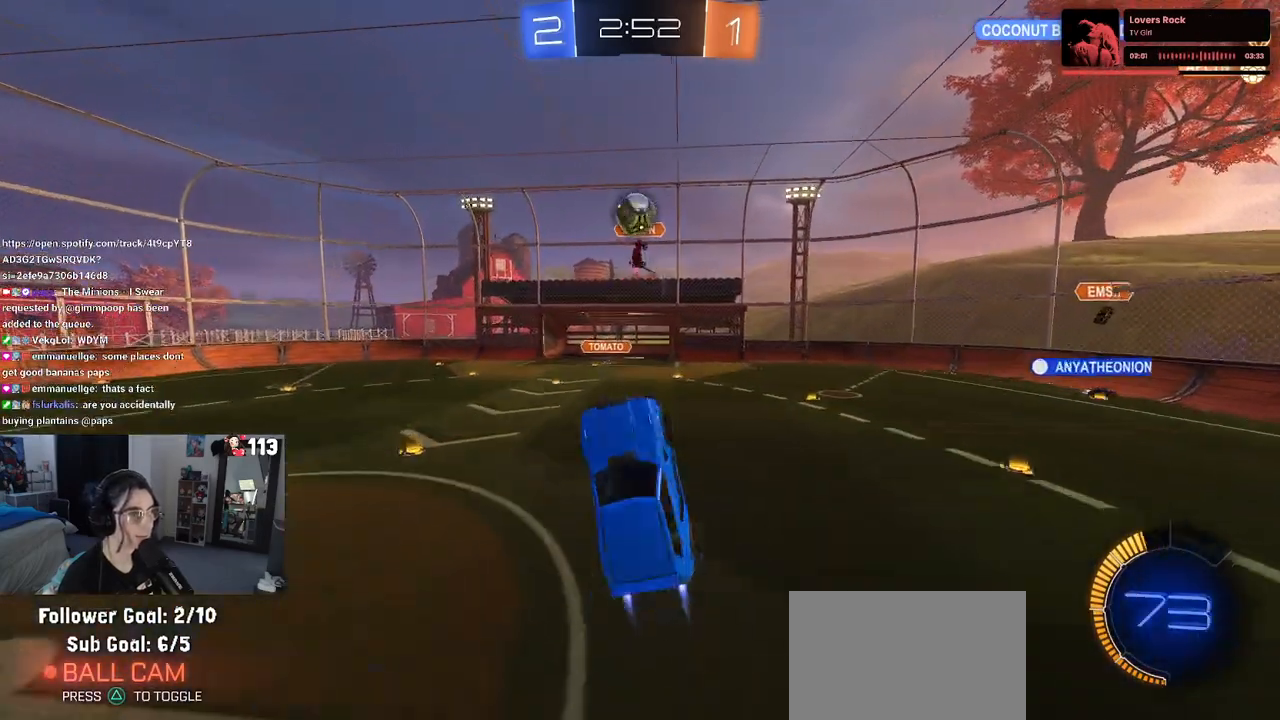
{"buttons": ["L1", "R1", "R2"], "left_stick": "down-right", "right_stick": "center", "events": [[50, "left_stick", "up"], [183, "left_stick", "up-right"], [333, "left_stick", "center"], [467, "left_stick", "down-right"]]}
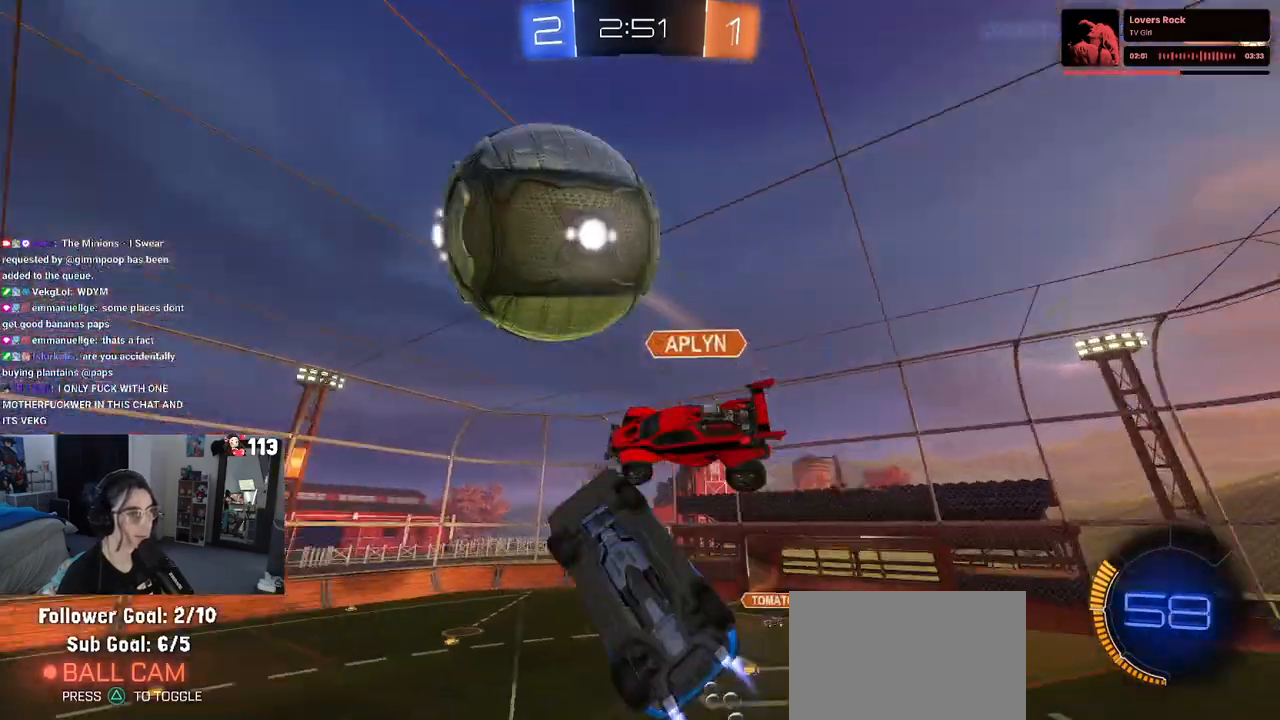
{"buttons": ["L1", "R2"], "left_stick": "left", "right_stick": "center", "events": [[267, "R1", "up"], [367, "left_stick", "center"], [417, "left_stick", "left"]]}